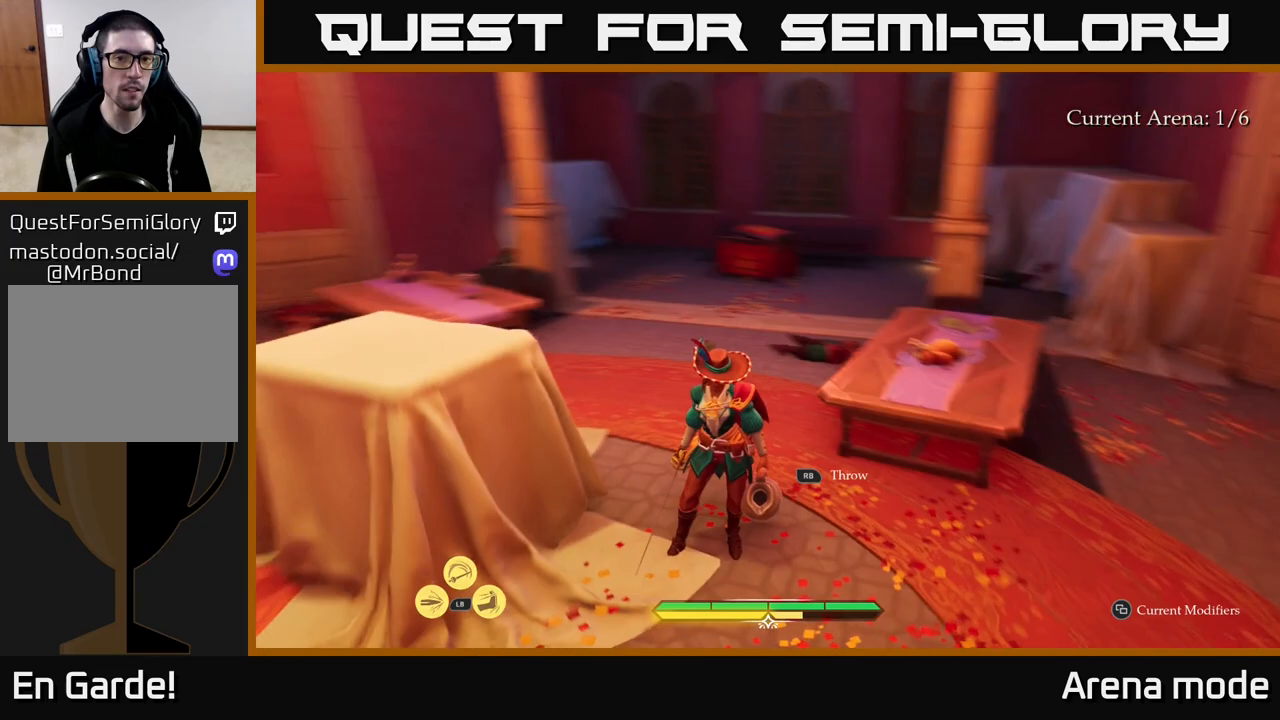
Gameplay with a controller (Xbox layout); each line is a JSON object with the inputs held at the frame after it. "events" lists button and stick changes between this image and that frame as [ms after this image, input, new state], when the widget could be followed in between.
{"buttons": [], "left_stick": "center", "right_stick": "left", "events": [[17, "right_stick", "left"], [33, "right_stick", "center"], [233, "right_stick", "left"]]}
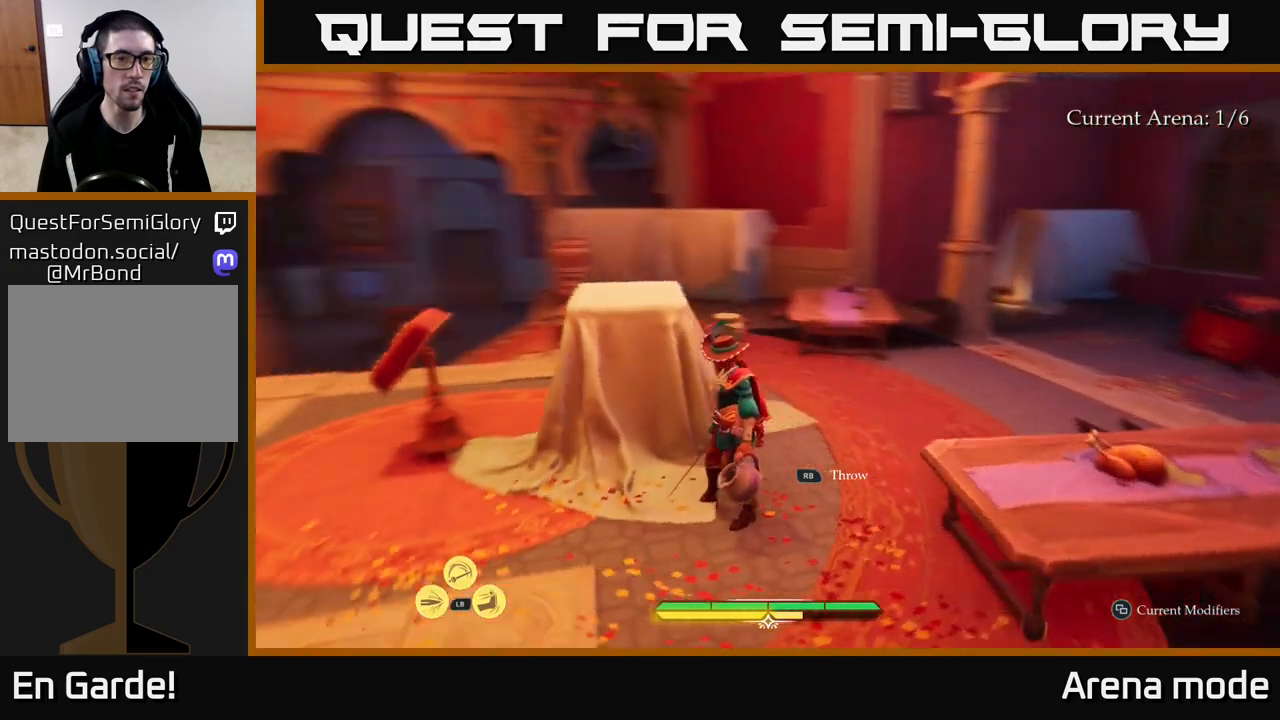
{"buttons": [], "left_stick": "center", "right_stick": "center", "events": [[200, "right_stick", "center"]]}
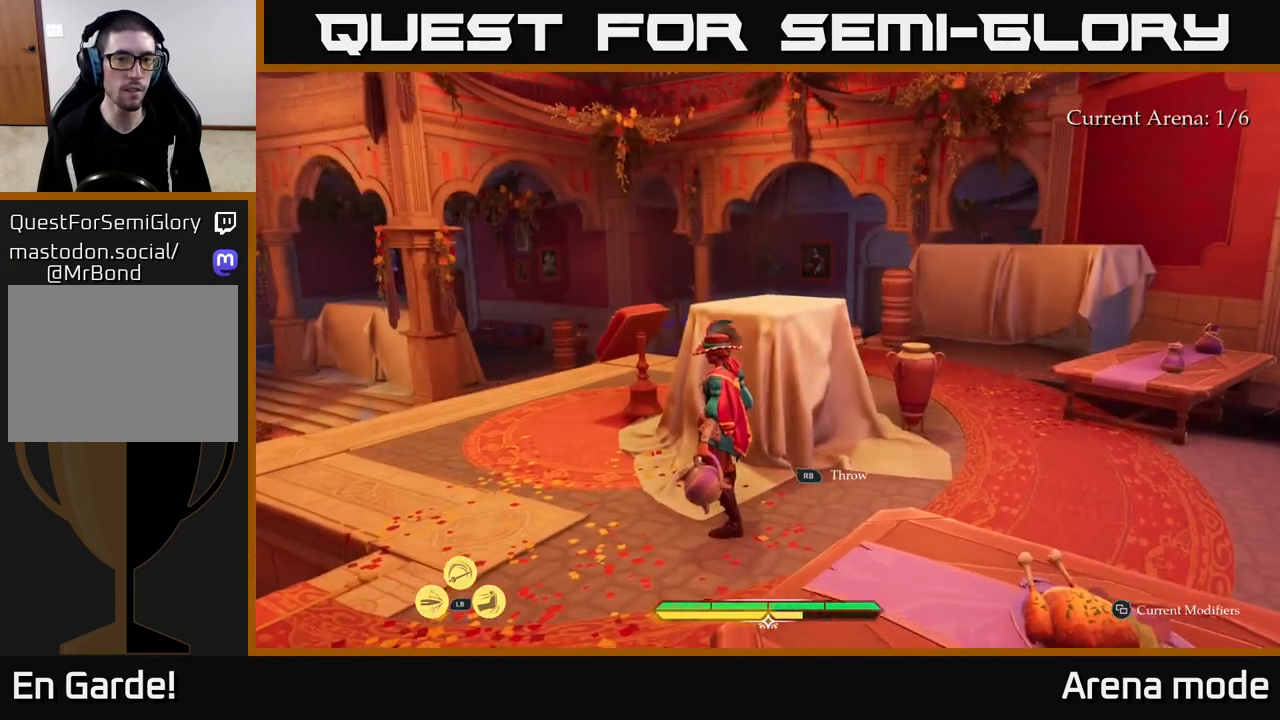
{"buttons": ["L2", "R1"], "left_stick": "up", "right_stick": "up-right", "events": [[200, "left_stick", "up-left"], [250, "right_stick", "down"], [283, "L2", "down"], [433, "right_stick", "right"], [483, "left_stick", "up"], [483, "right_stick", "up-right"], [500, "R1", "down"]]}
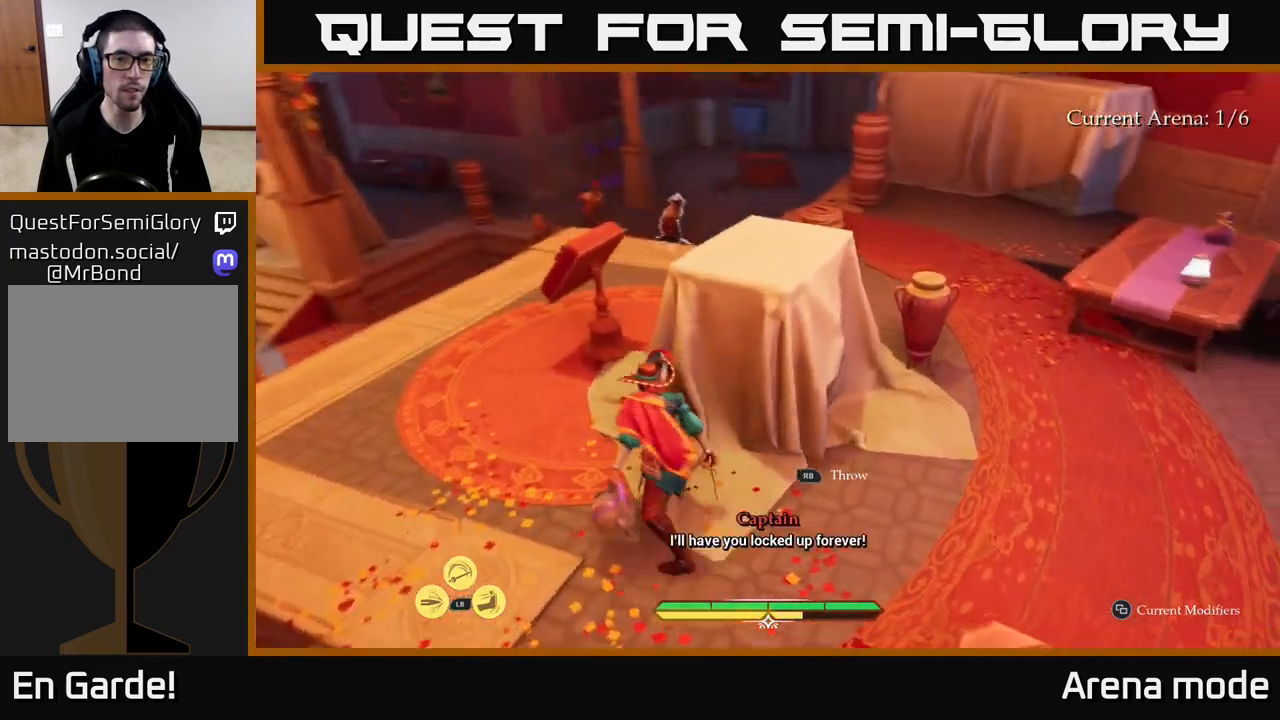
{"buttons": [], "left_stick": "right", "right_stick": "right", "events": [[83, "L2", "up"], [83, "right_stick", "center"], [100, "R1", "up"], [167, "left_stick", "center"], [317, "left_stick", "down"], [400, "left_stick", "down-right"], [417, "right_stick", "right"], [500, "left_stick", "right"]]}
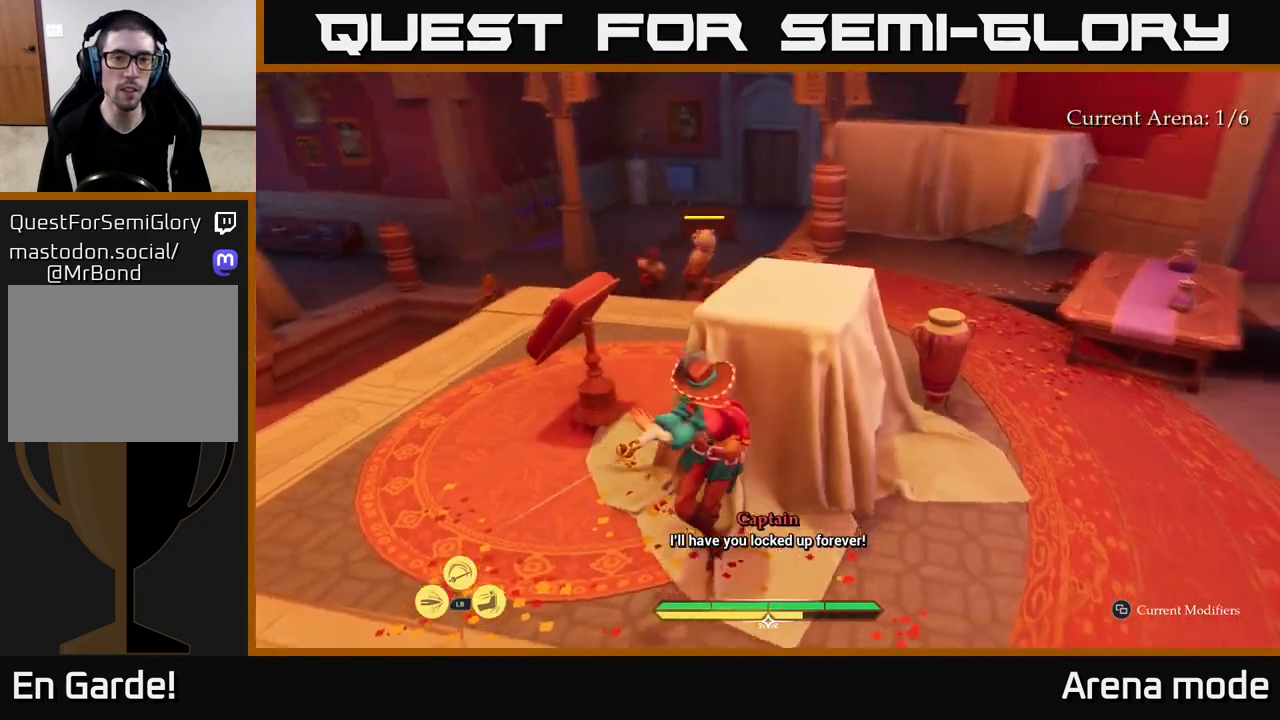
{"buttons": ["L2"], "left_stick": "up-right", "right_stick": "center", "events": [[83, "L2", "down"], [117, "right_stick", "center"], [300, "left_stick", "up-right"]]}
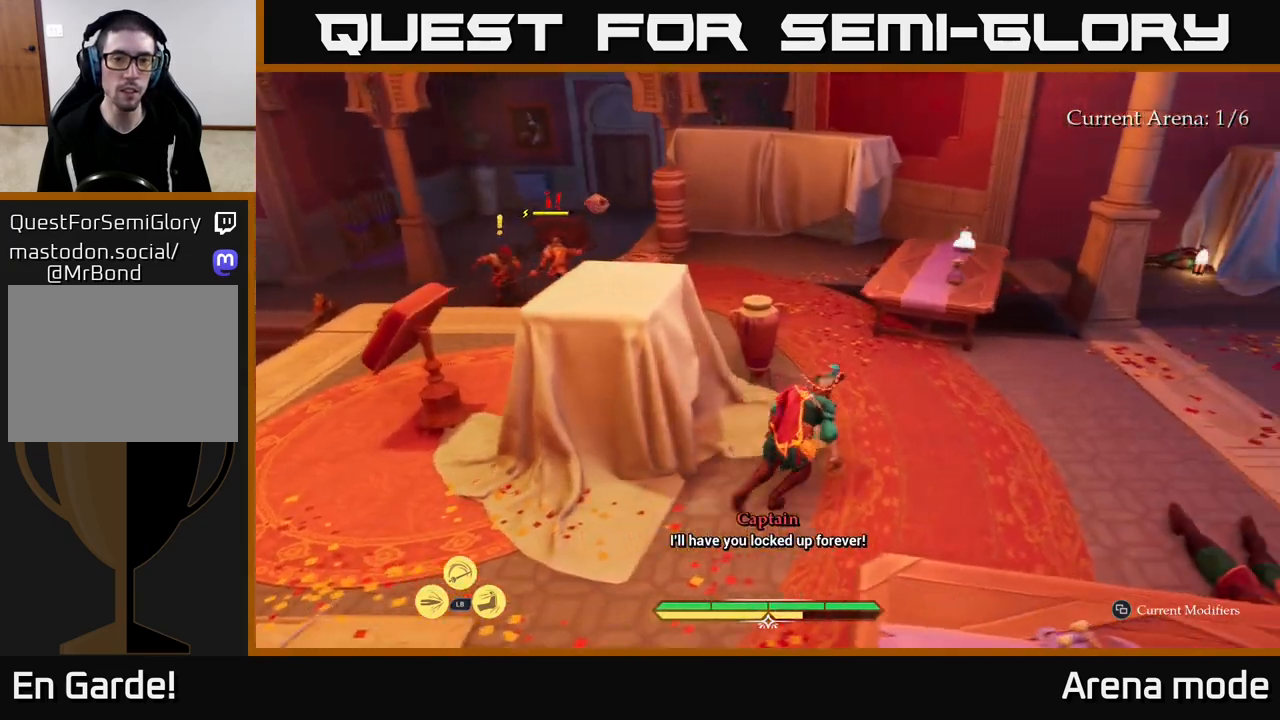
{"buttons": [], "left_stick": "center", "right_stick": "center", "events": [[17, "left_stick", "up"], [233, "R2", "down"], [233, "left_stick", "up-left"], [317, "R2", "up"], [417, "L2", "up"], [417, "left_stick", "center"]]}
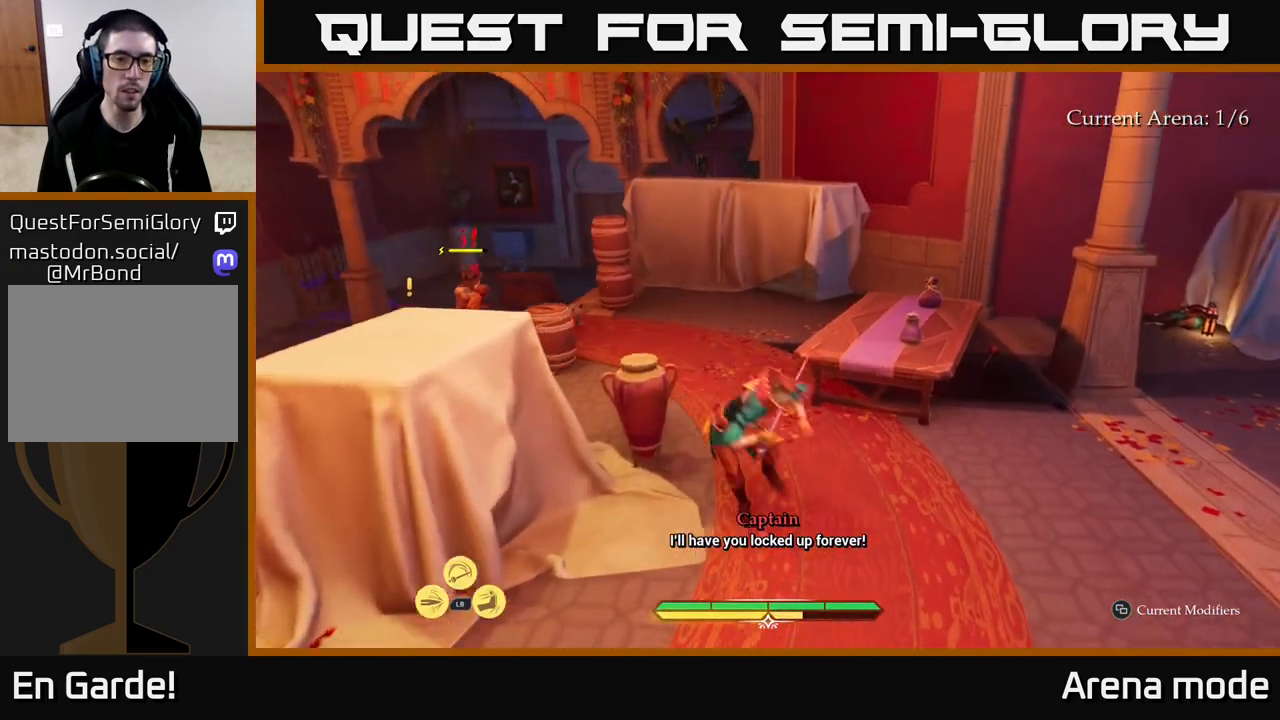
{"buttons": [], "left_stick": "up", "right_stick": "center", "events": [[83, "left_stick", "up"], [133, "right_stick", "left"], [283, "right_stick", "center"]]}
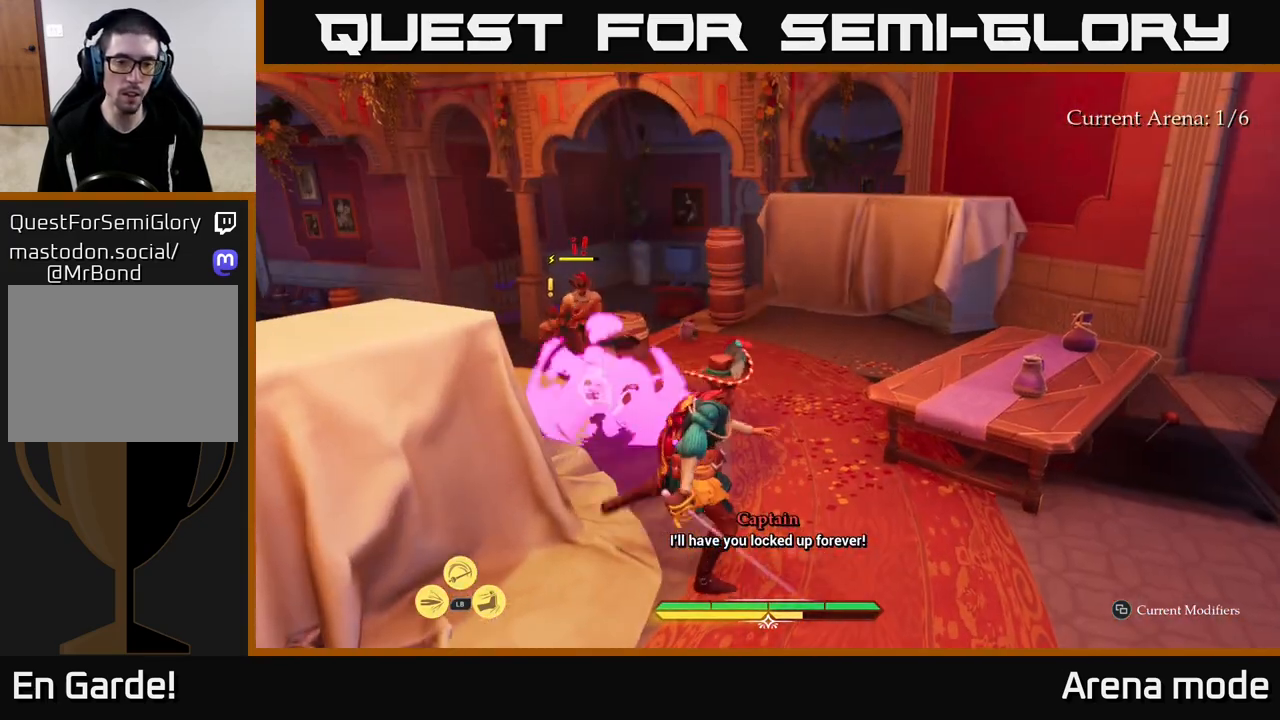
{"buttons": ["R2"], "left_stick": "up", "right_stick": "center", "events": [[283, "right_stick", "left"], [367, "right_stick", "center"], [483, "R2", "down"]]}
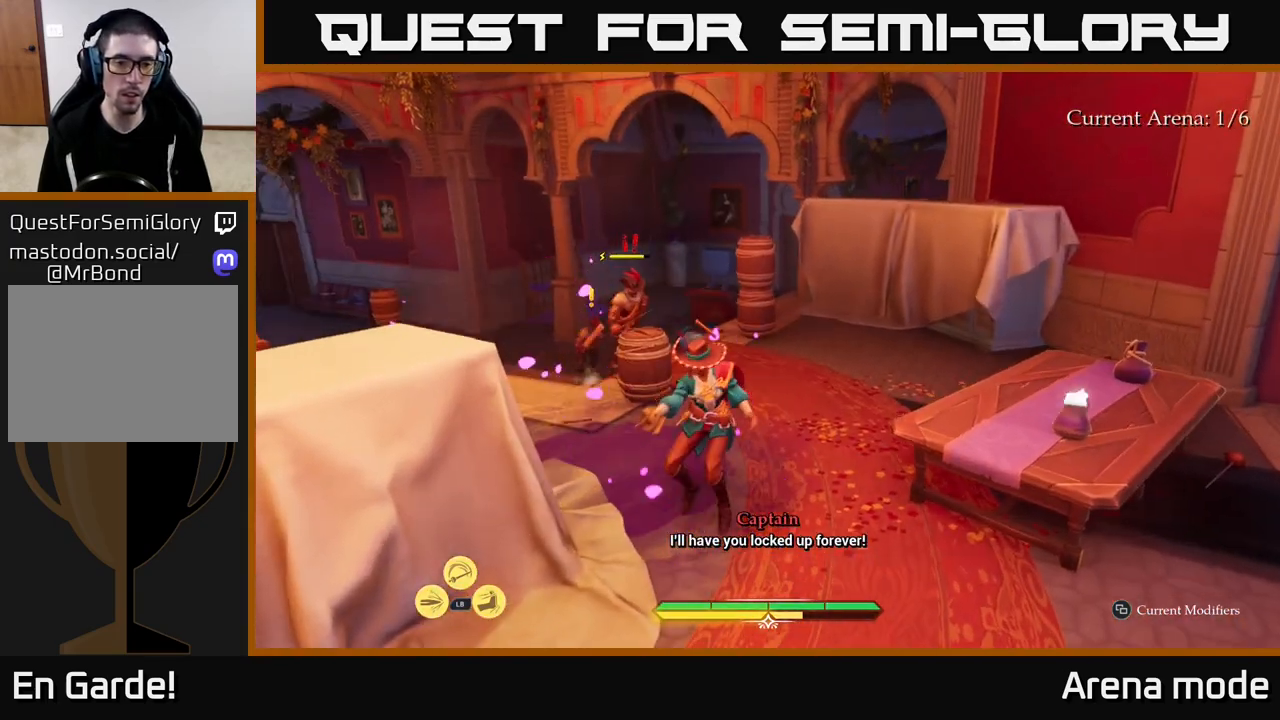
{"buttons": [], "left_stick": "right", "right_stick": "center", "events": [[83, "R2", "up"], [333, "left_stick", "center"], [483, "left_stick", "right"]]}
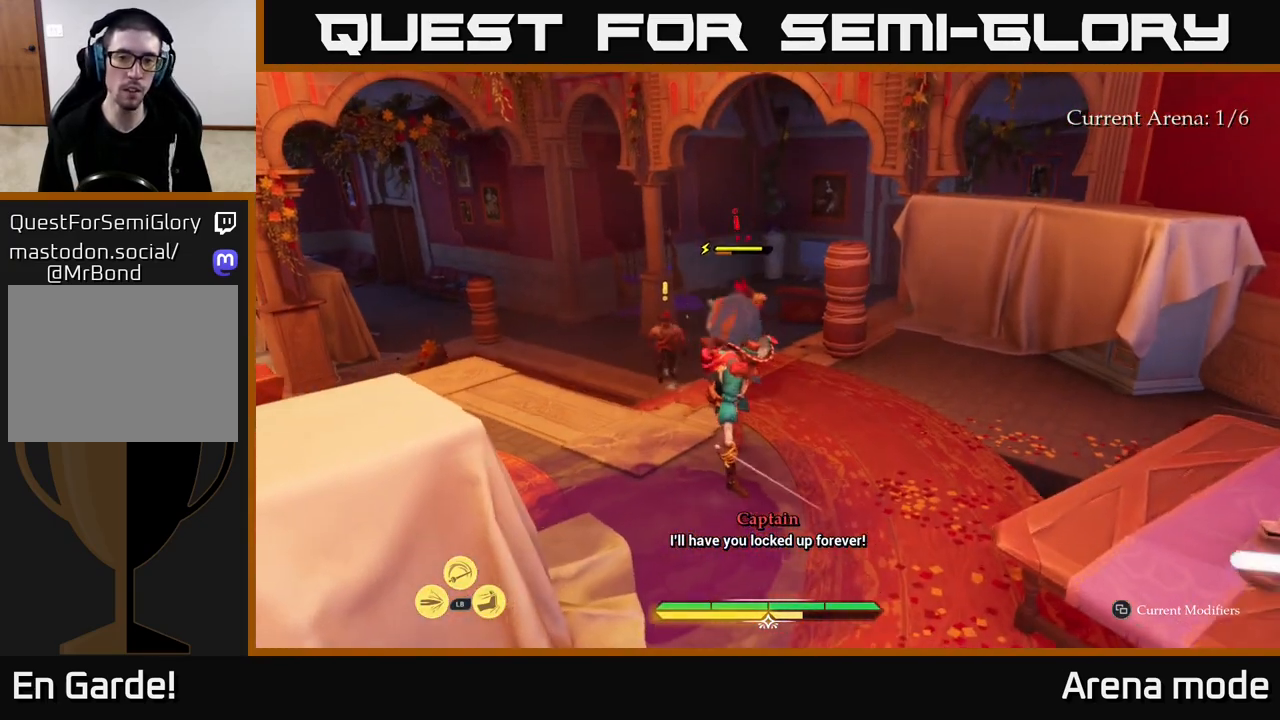
{"buttons": ["L2"], "left_stick": "up-right", "right_stick": "center", "events": [[150, "left_stick", "up-right"], [300, "L2", "down"]]}
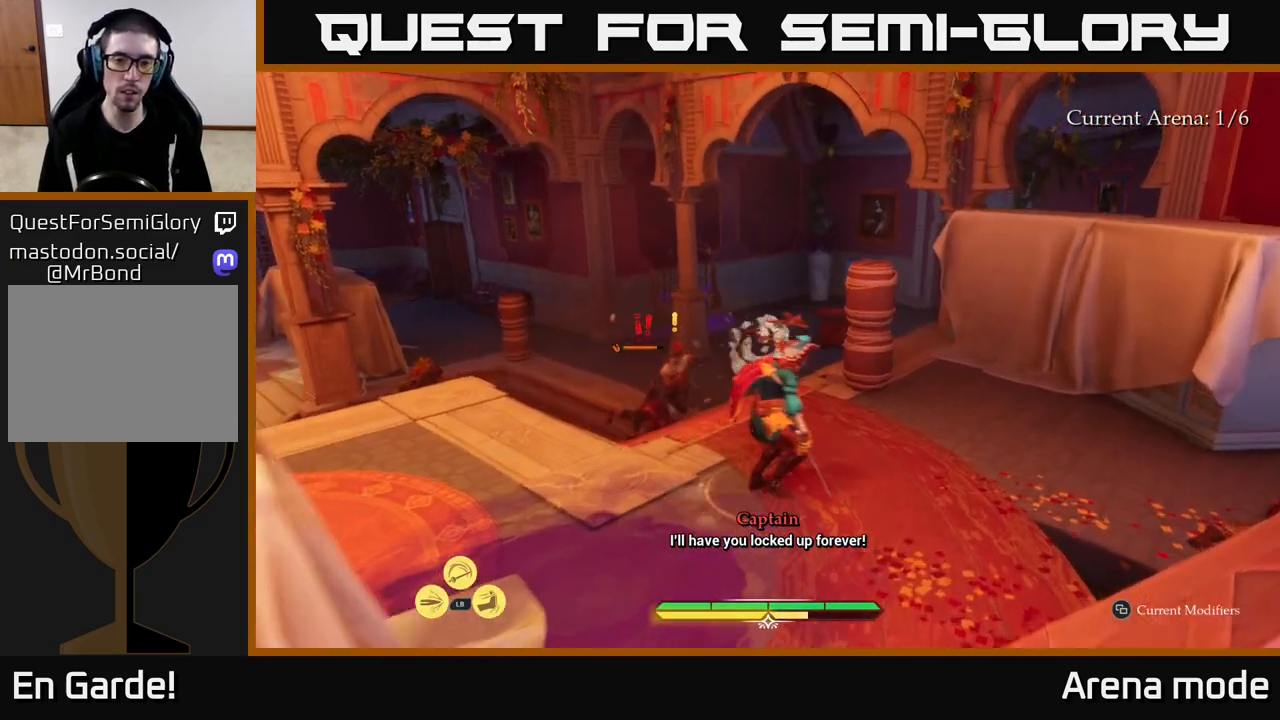
{"buttons": [], "left_stick": "up-left", "right_stick": "center", "events": [[183, "right_stick", "down-left"], [333, "R2", "down"], [333, "left_stick", "up"], [367, "right_stick", "center"], [433, "L2", "up"], [433, "R2", "up"], [433, "left_stick", "up-left"]]}
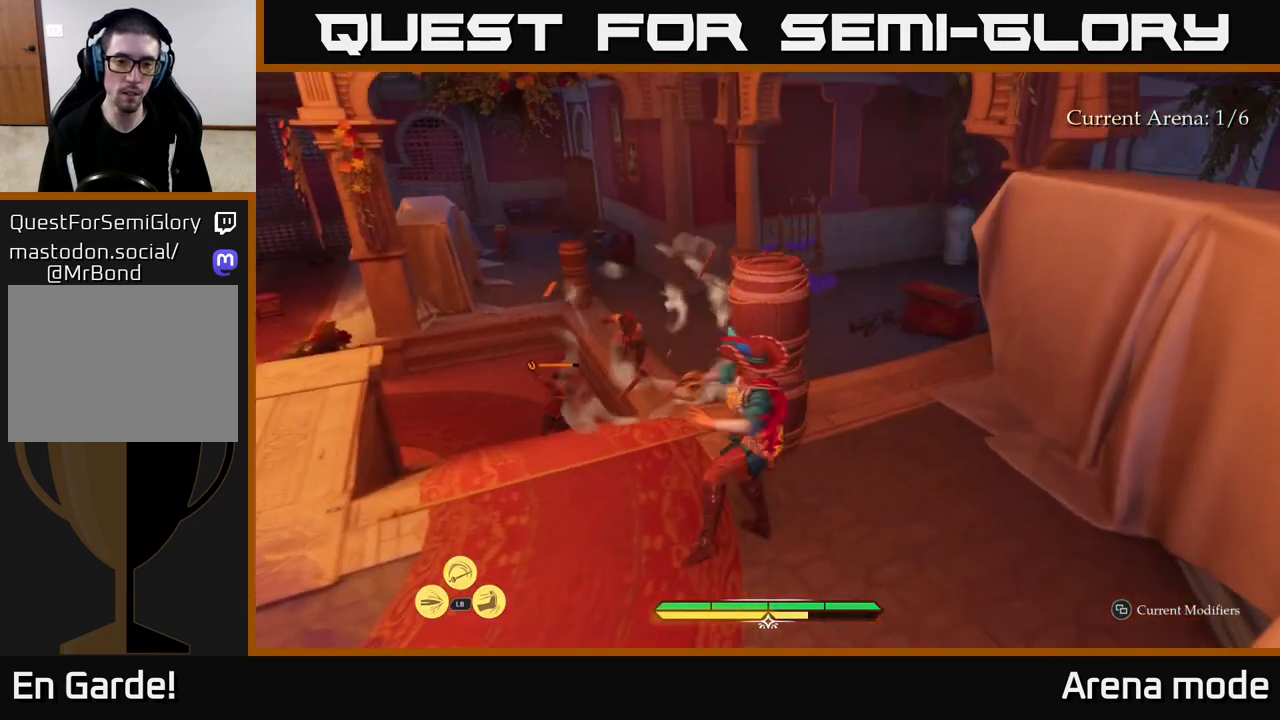
{"buttons": ["L2"], "left_stick": "up-left", "right_stick": "center", "events": [[33, "left_stick", "center"], [233, "left_stick", "left"], [383, "left_stick", "up-left"], [450, "L2", "down"]]}
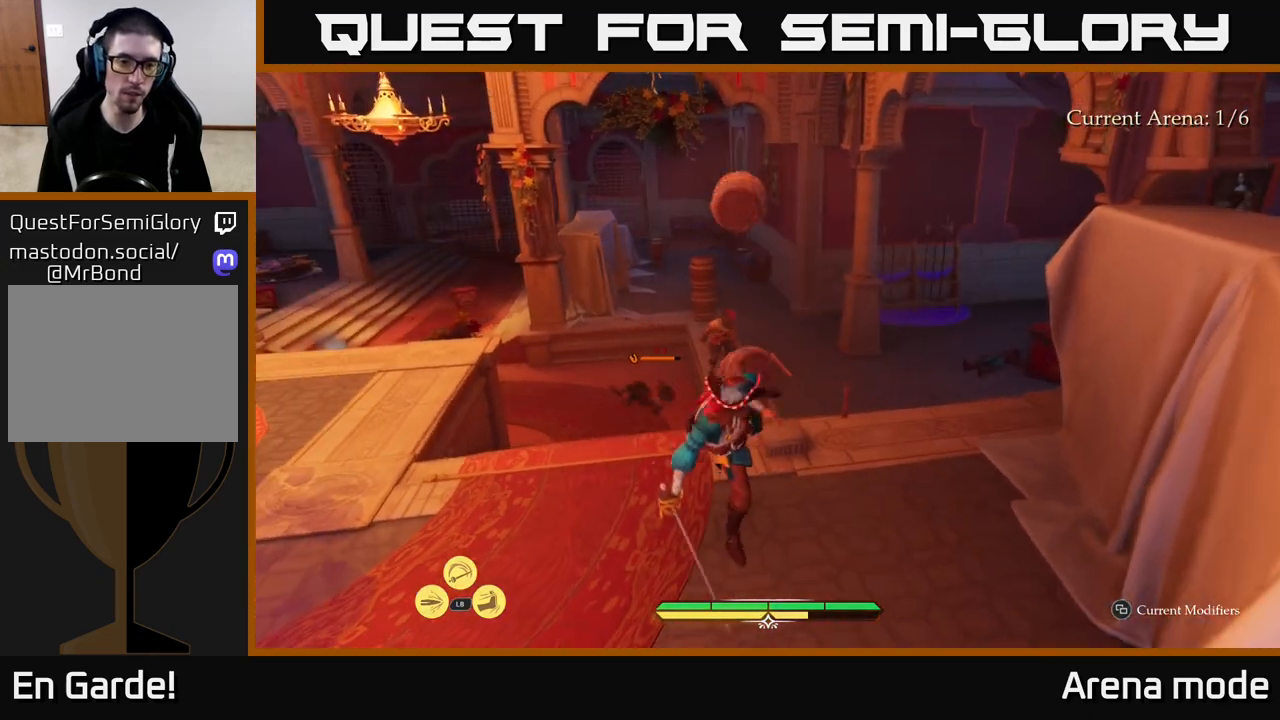
{"buttons": ["L2"], "left_stick": "up-left", "right_stick": "center", "events": [[283, "right_stick", "down"], [500, "right_stick", "center"]]}
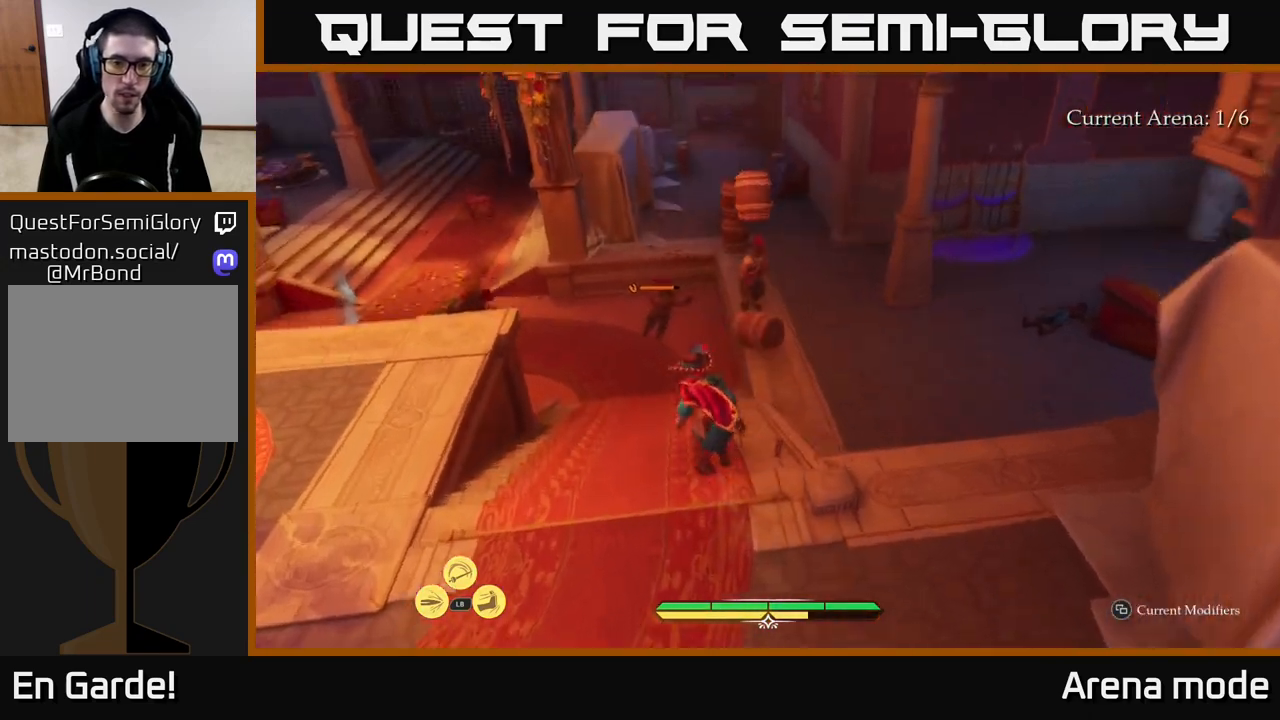
{"buttons": ["L2"], "left_stick": "up-left", "right_stick": "center", "events": []}
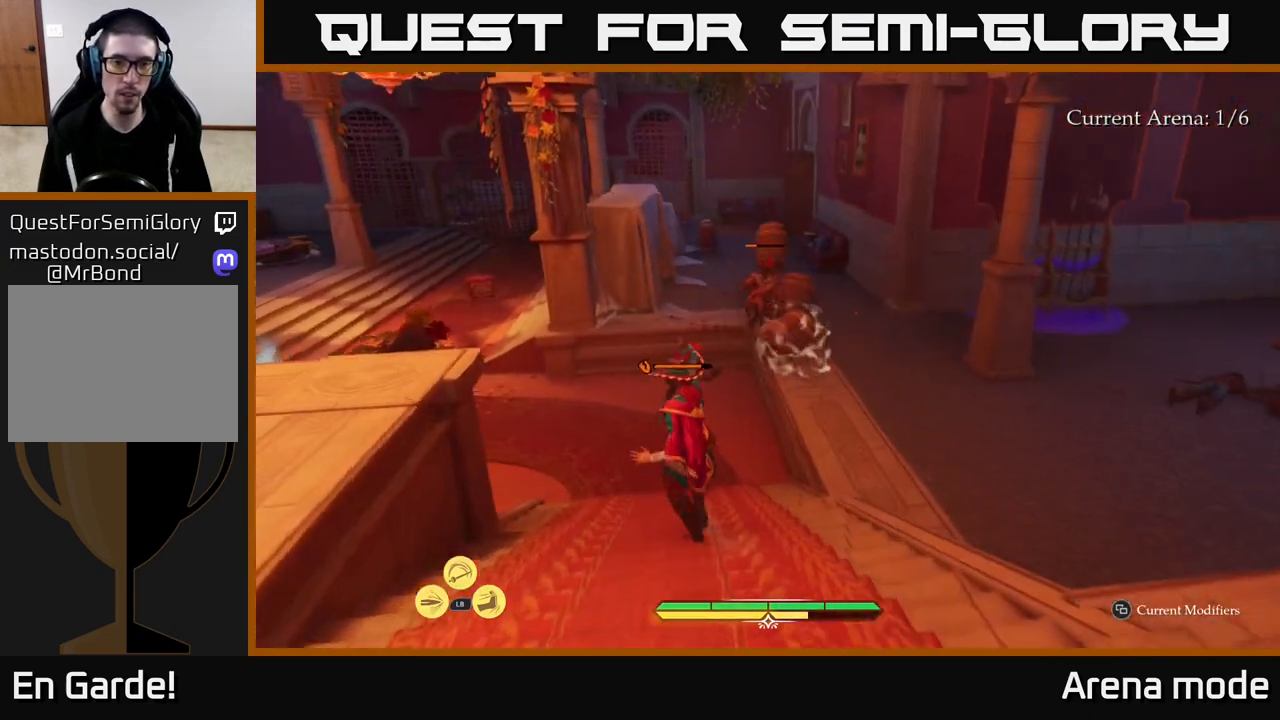
{"buttons": ["L2"], "left_stick": "up", "right_stick": "center", "events": [[117, "left_stick", "up"], [350, "X", "down"], [433, "X", "up"]]}
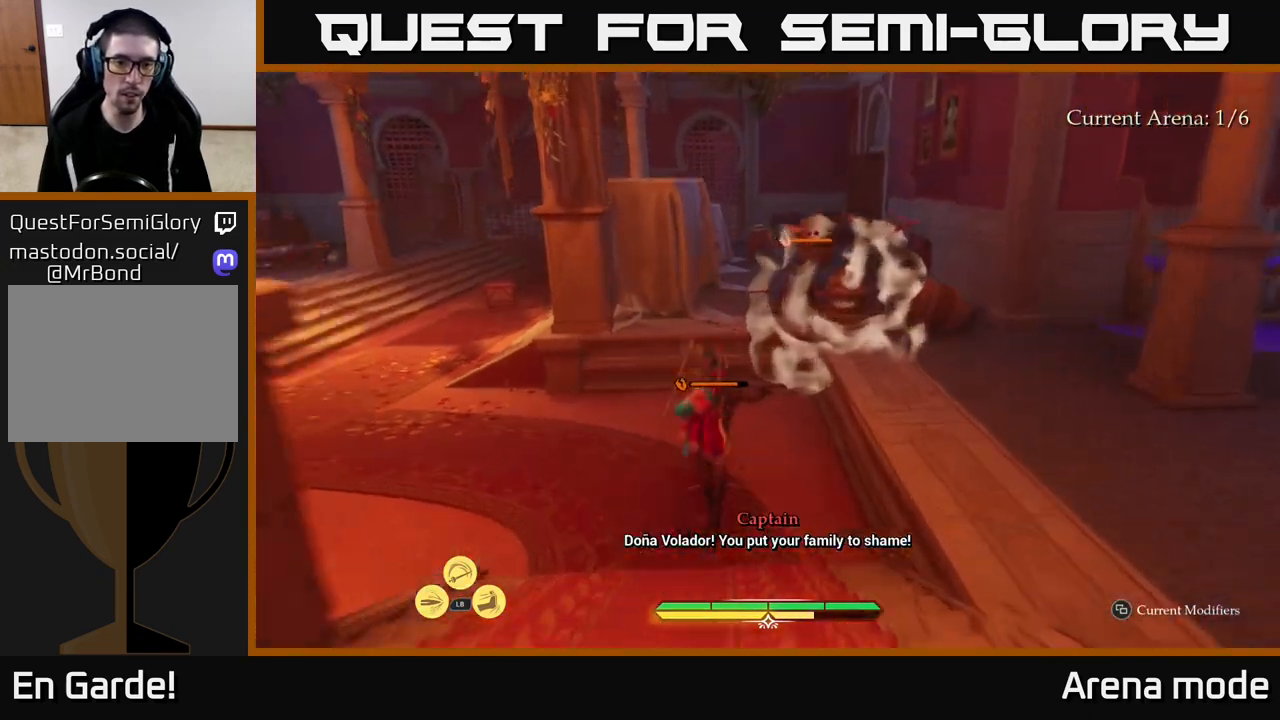
{"buttons": [], "left_stick": "center", "right_stick": "center", "events": [[250, "X", "down"], [283, "L2", "up"], [317, "X", "up"], [317, "left_stick", "center"], [433, "X", "down"], [500, "X", "up"]]}
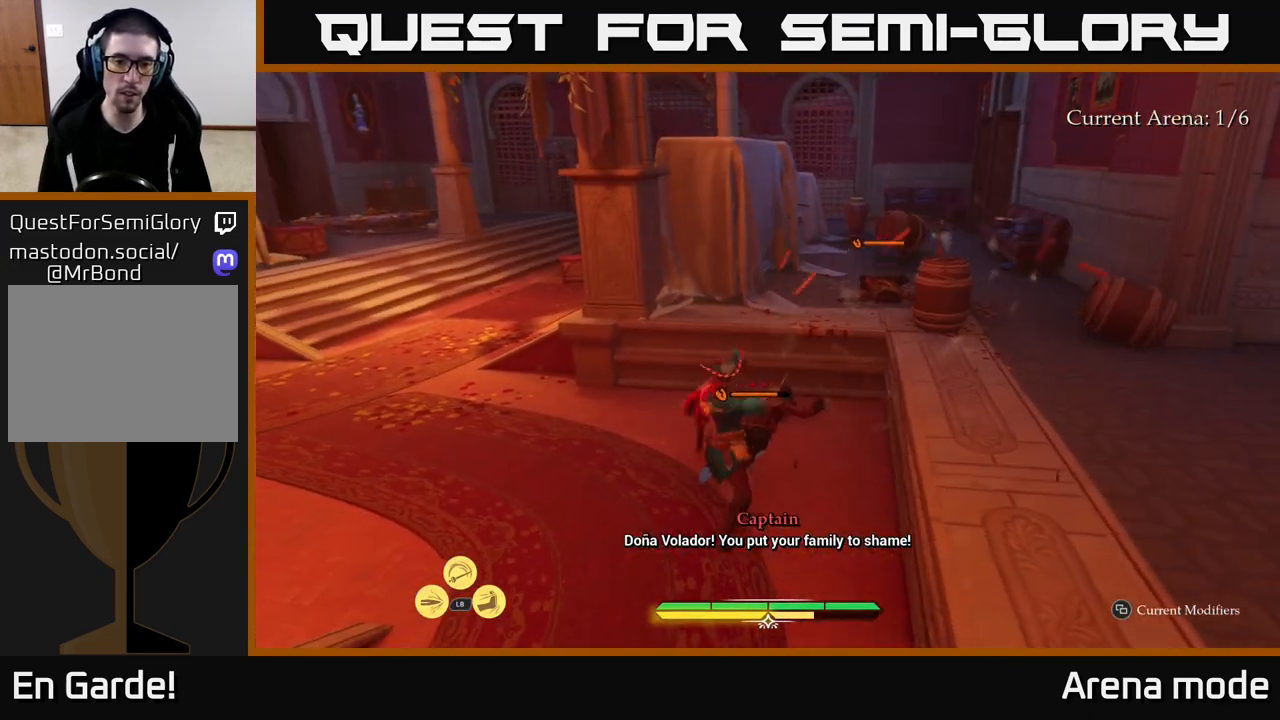
{"buttons": ["X"], "left_stick": "center", "right_stick": "center", "events": [[117, "X", "down"], [183, "X", "up"], [250, "X", "down"], [383, "X", "up"], [450, "X", "down"]]}
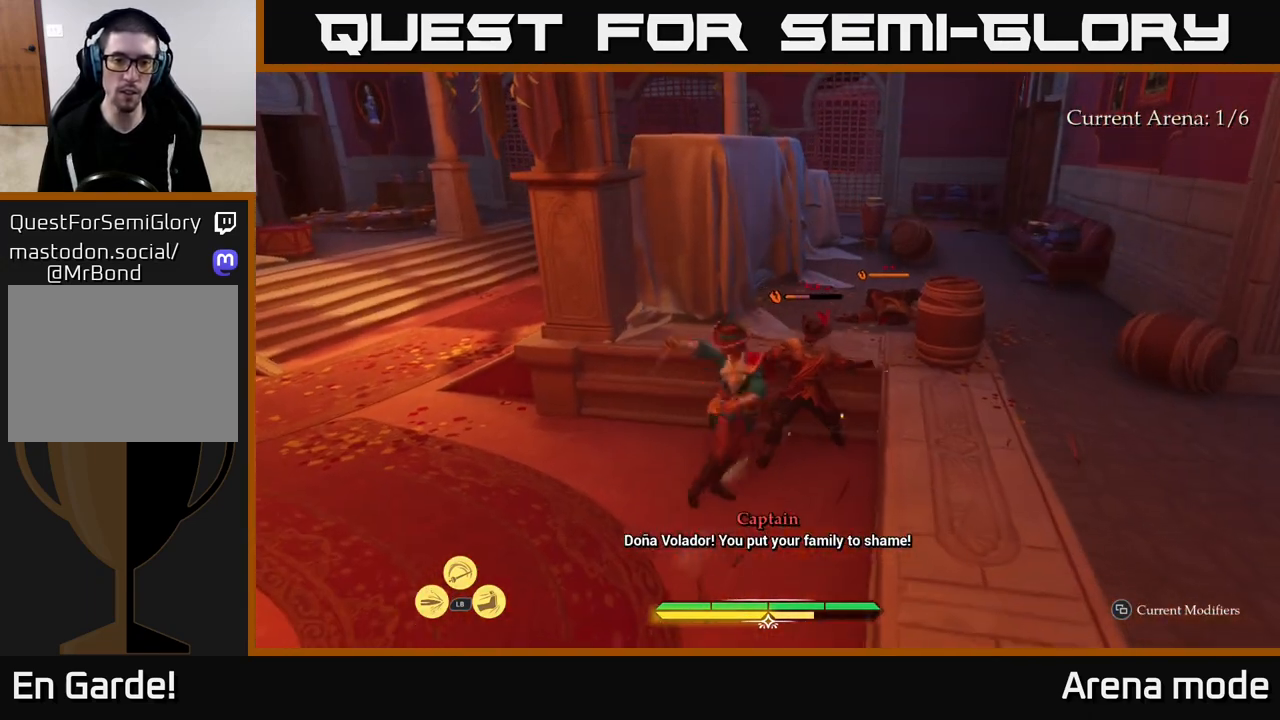
{"buttons": ["X"], "left_stick": "center", "right_stick": "center", "events": [[50, "X", "up"], [133, "X", "down"], [250, "X", "up"], [317, "X", "down"], [433, "X", "up"], [500, "X", "down"]]}
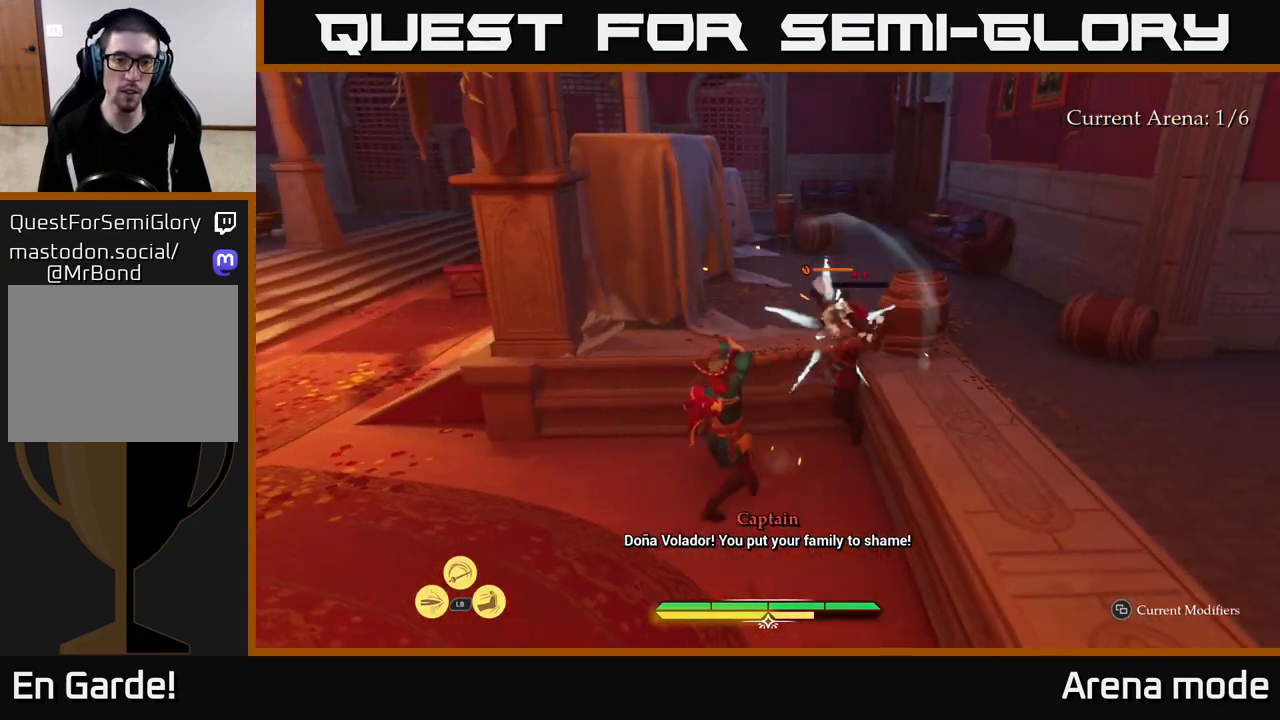
{"buttons": [], "left_stick": "center", "right_stick": "center", "events": [[133, "X", "up"], [217, "X", "down"], [300, "X", "up"], [400, "X", "down"], [500, "X", "up"]]}
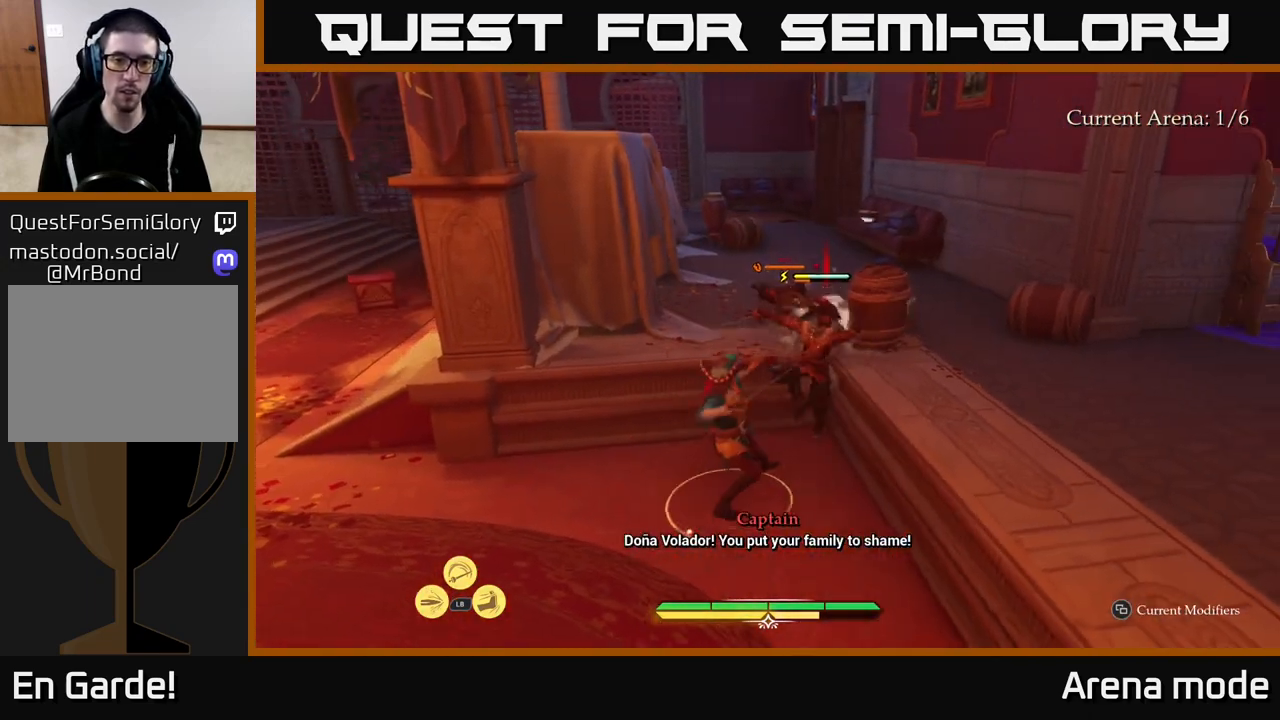
{"buttons": ["X"], "left_stick": "center", "right_stick": "center", "events": [[83, "X", "down"], [200, "X", "up"], [267, "X", "down"], [383, "X", "up"], [483, "X", "down"]]}
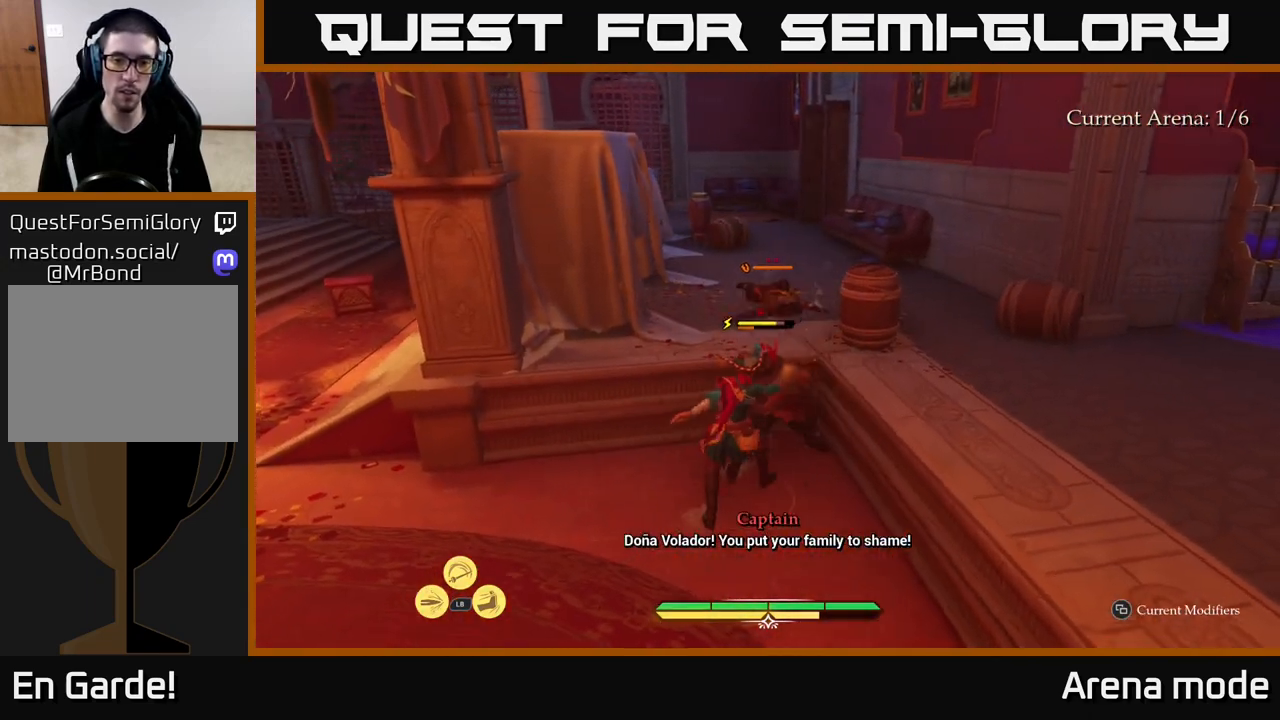
{"buttons": [], "left_stick": "center", "right_stick": "center", "events": [[67, "X", "up"]]}
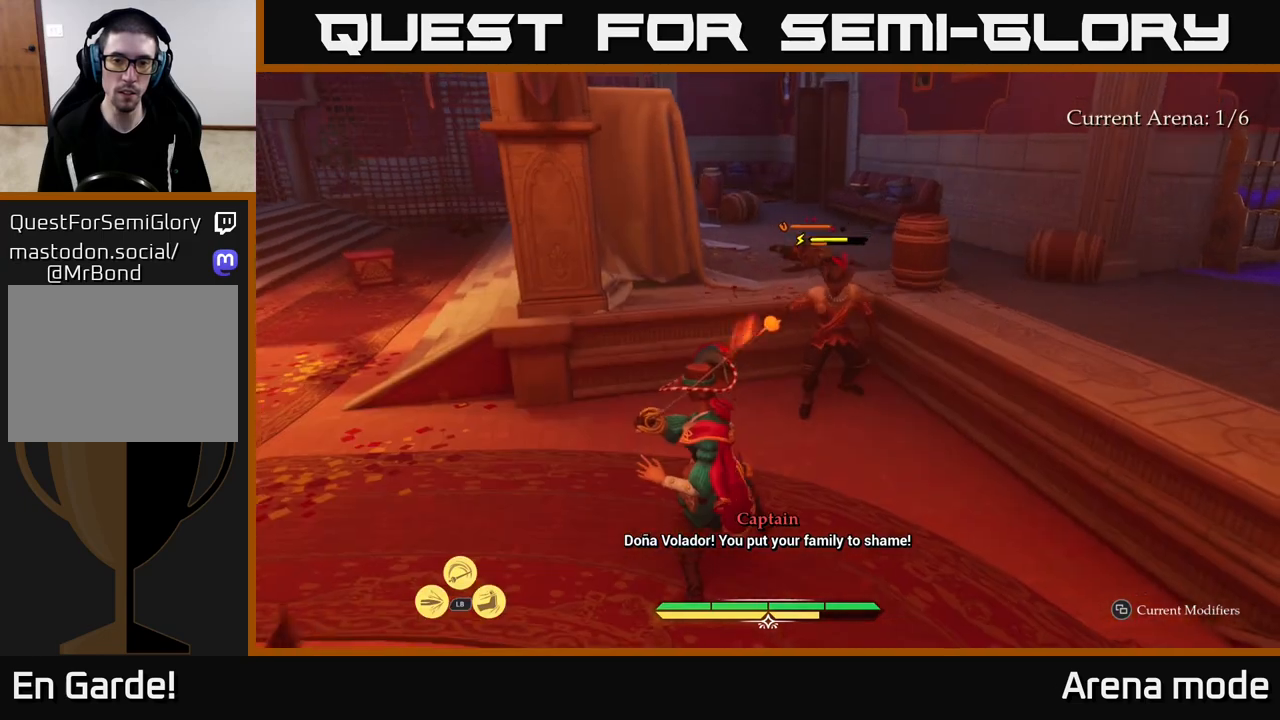
{"buttons": [], "left_stick": "up-left", "right_stick": "center", "events": [[367, "B", "down"], [383, "left_stick", "up-left"], [500, "B", "up"]]}
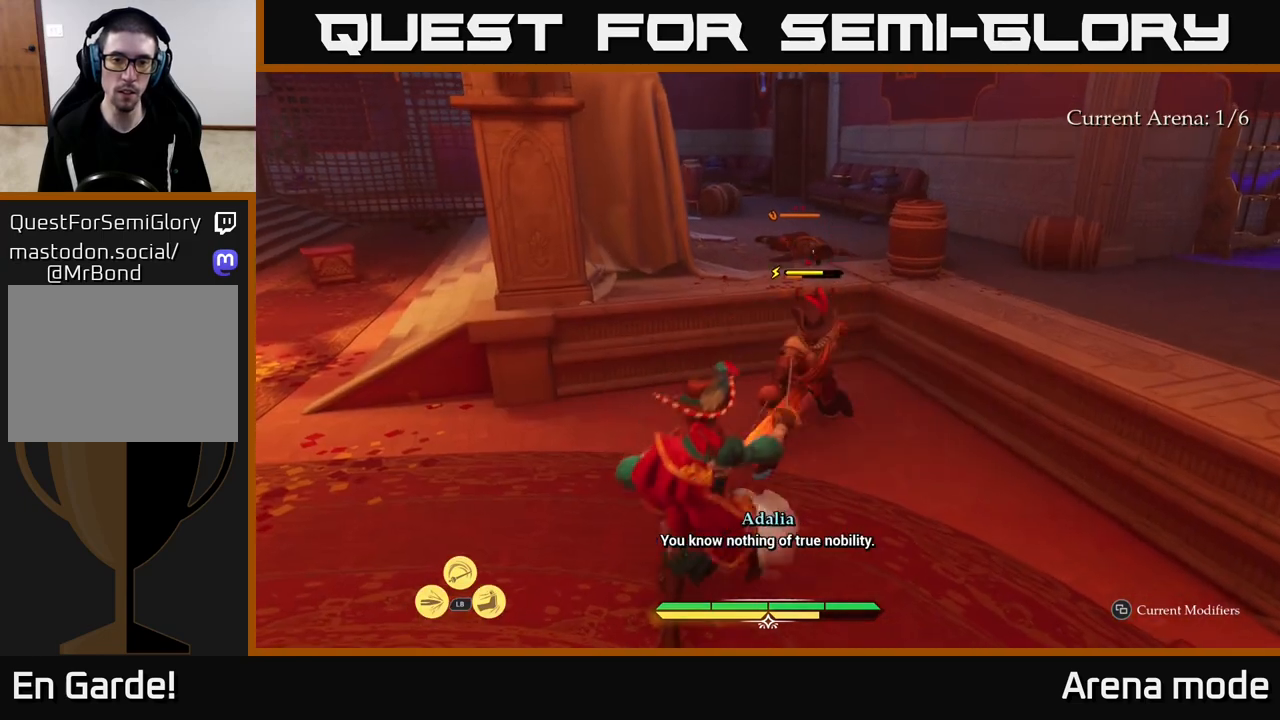
{"buttons": [], "left_stick": "up", "right_stick": "center", "events": [[50, "left_stick", "center"], [500, "left_stick", "up"]]}
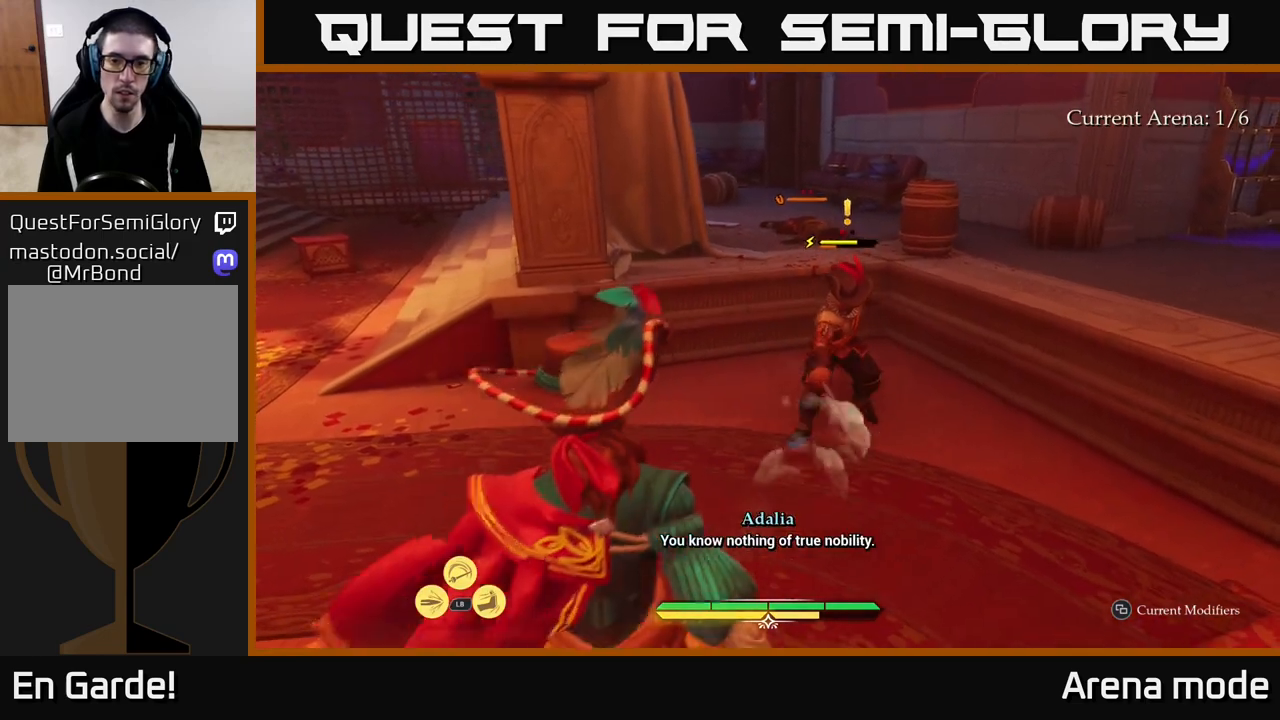
{"buttons": [], "left_stick": "center", "right_stick": "center", "events": [[33, "R2", "down"], [133, "R2", "up"], [350, "left_stick", "center"]]}
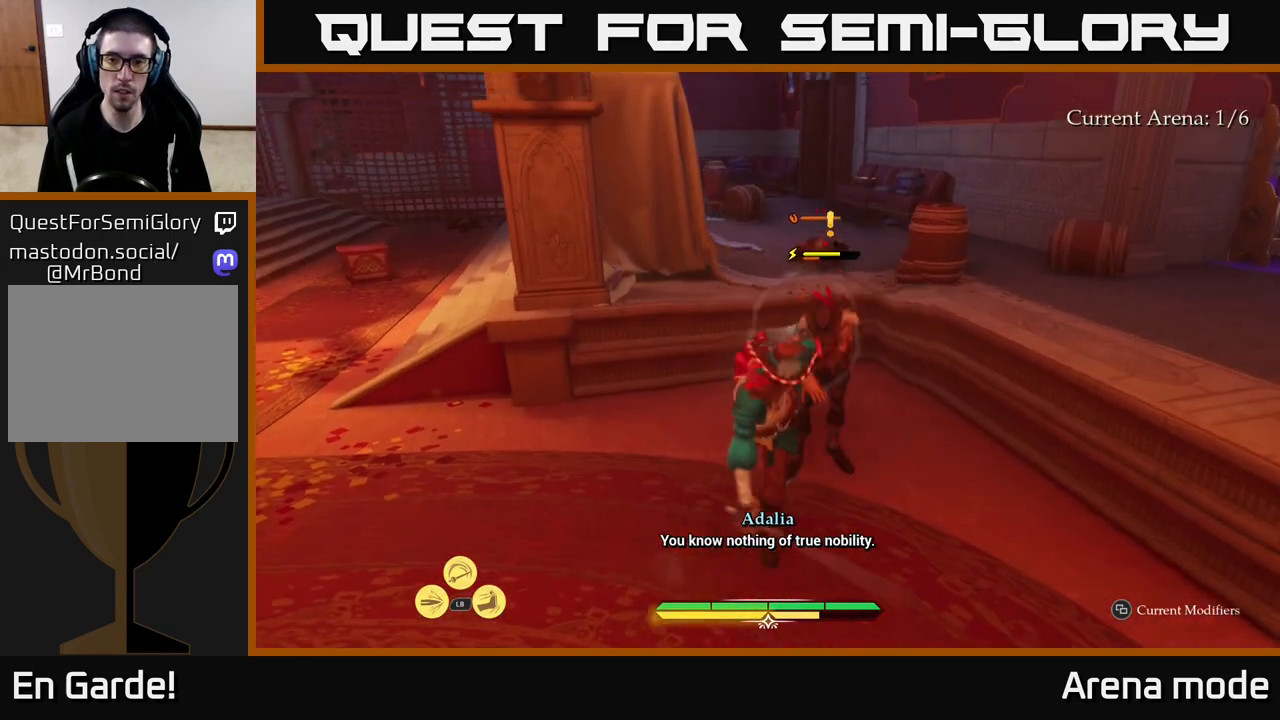
{"buttons": [], "left_stick": "center", "right_stick": "center", "events": [[17, "left_stick", "up"], [300, "X", "down"], [333, "left_stick", "center"], [383, "X", "up"]]}
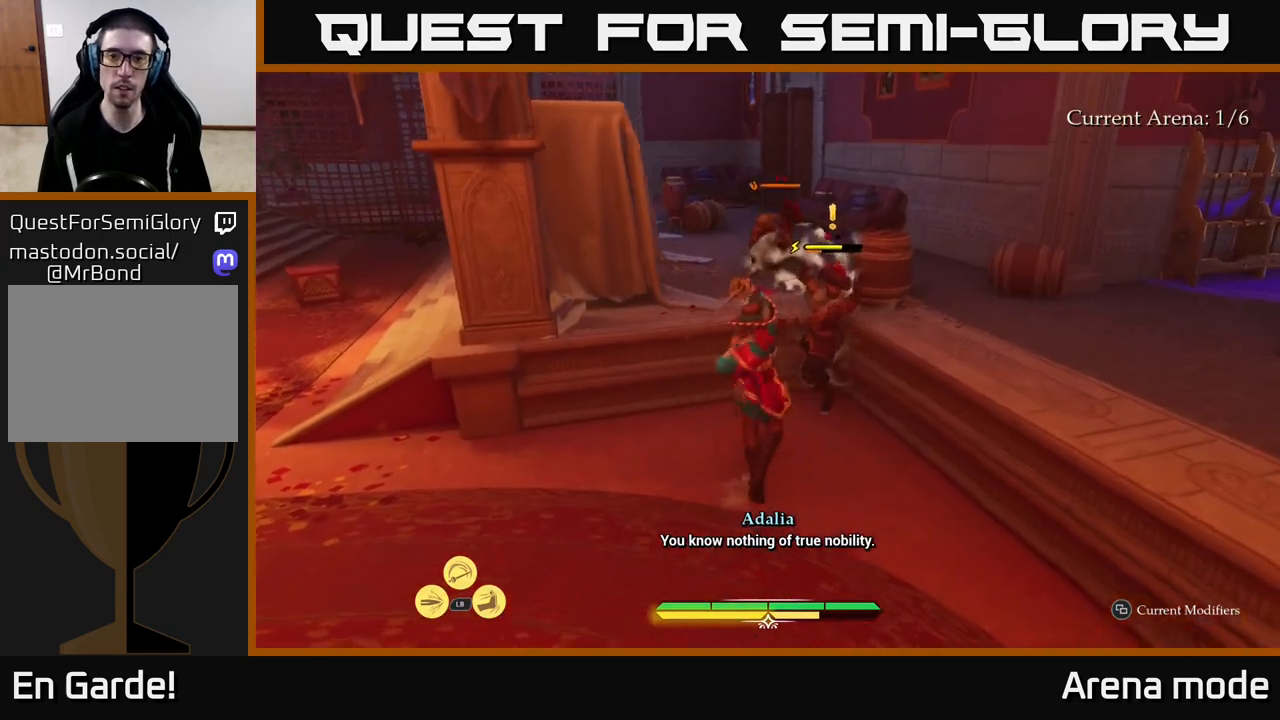
{"buttons": ["X"], "left_stick": "center", "right_stick": "center", "events": [[67, "X", "down"], [183, "X", "up"], [300, "X", "down"], [400, "X", "up"], [483, "X", "down"]]}
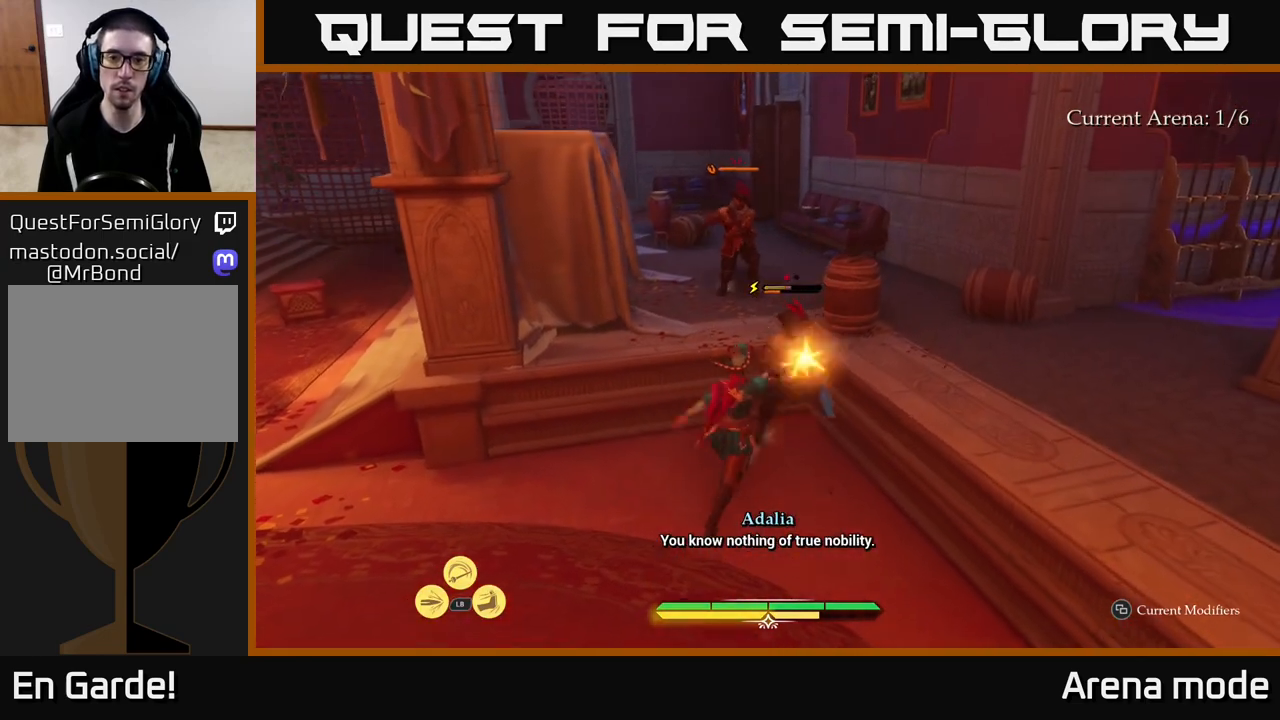
{"buttons": [], "left_stick": "center", "right_stick": "center", "events": [[83, "X", "up"], [167, "X", "down"], [283, "X", "up"]]}
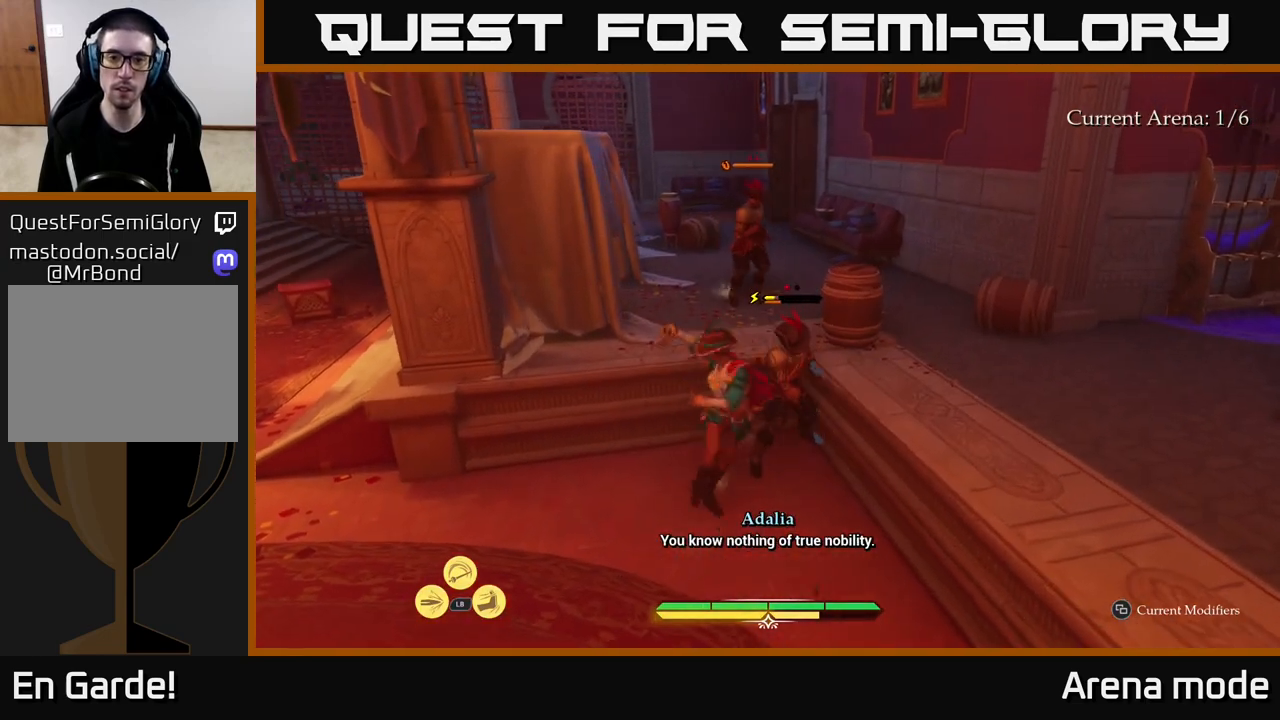
{"buttons": [], "left_stick": "center", "right_stick": "center", "events": [[150, "X", "down"], [250, "X", "up"], [333, "X", "down"], [450, "X", "up"]]}
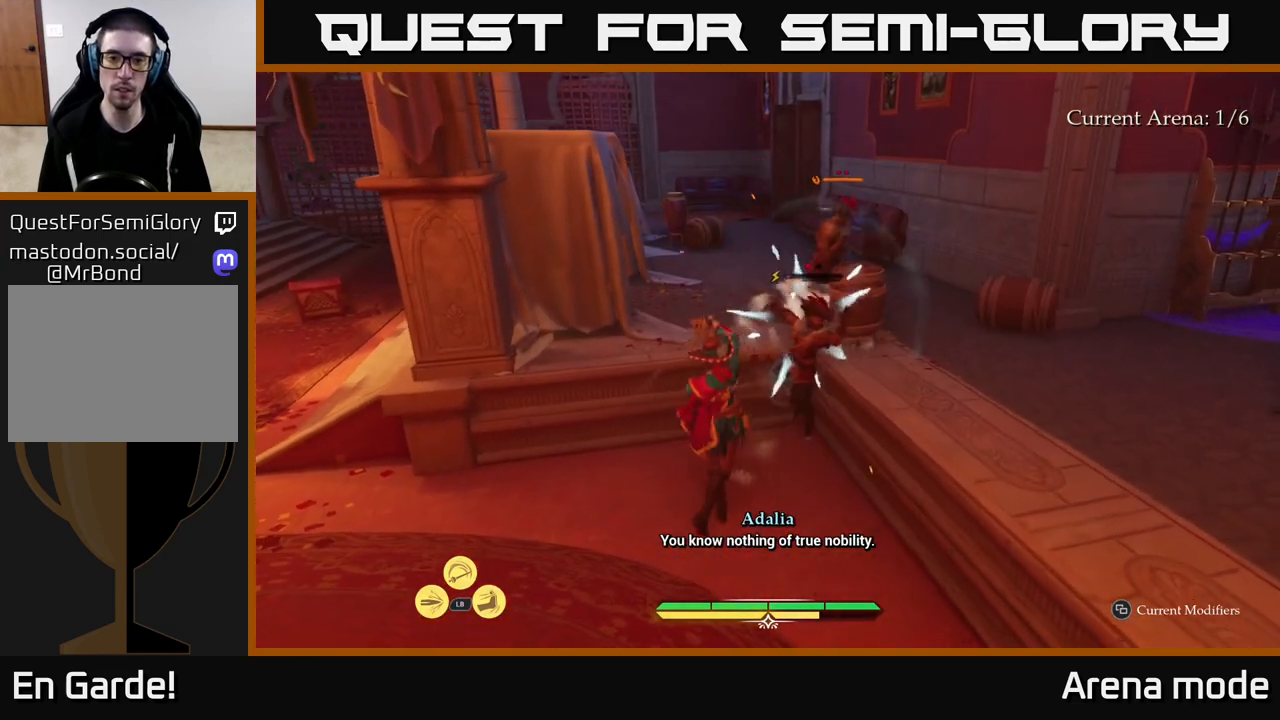
{"buttons": [], "left_stick": "up", "right_stick": "center", "events": [[100, "X", "down"], [167, "X", "up"], [250, "left_stick", "up"]]}
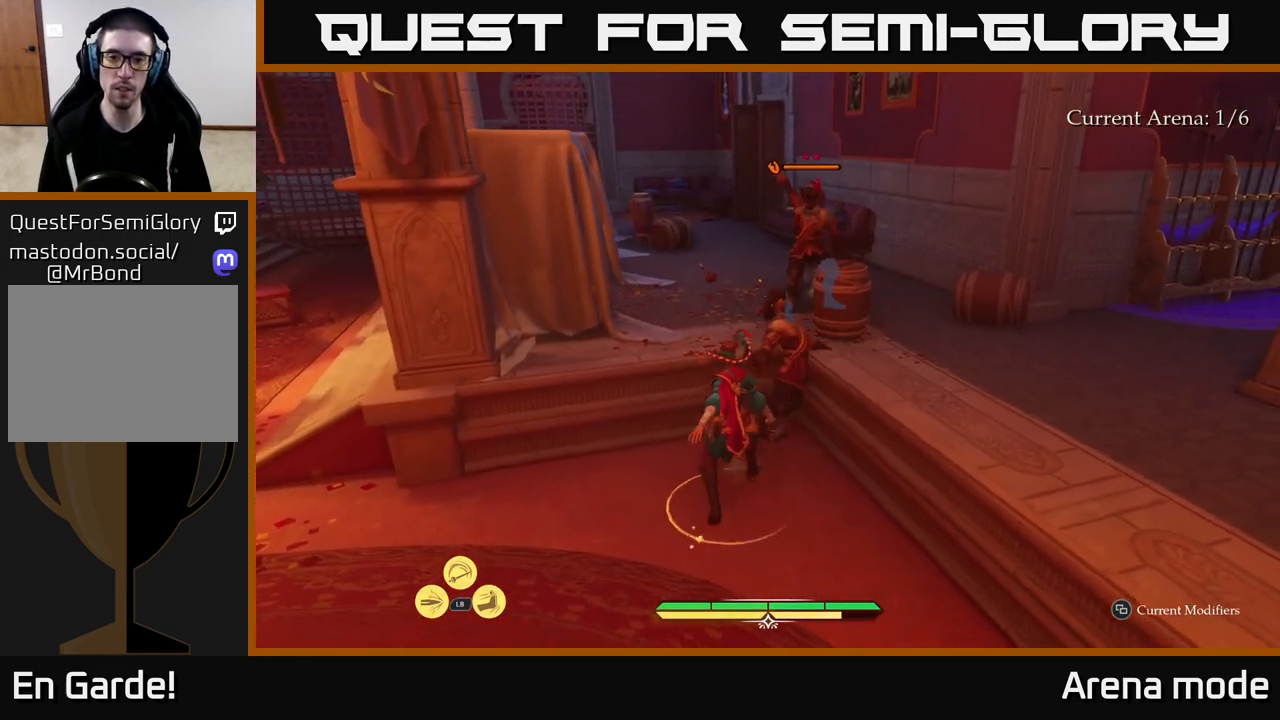
{"buttons": ["X"], "left_stick": "up", "right_stick": "center", "events": [[200, "A", "down"], [350, "A", "up"], [467, "X", "down"]]}